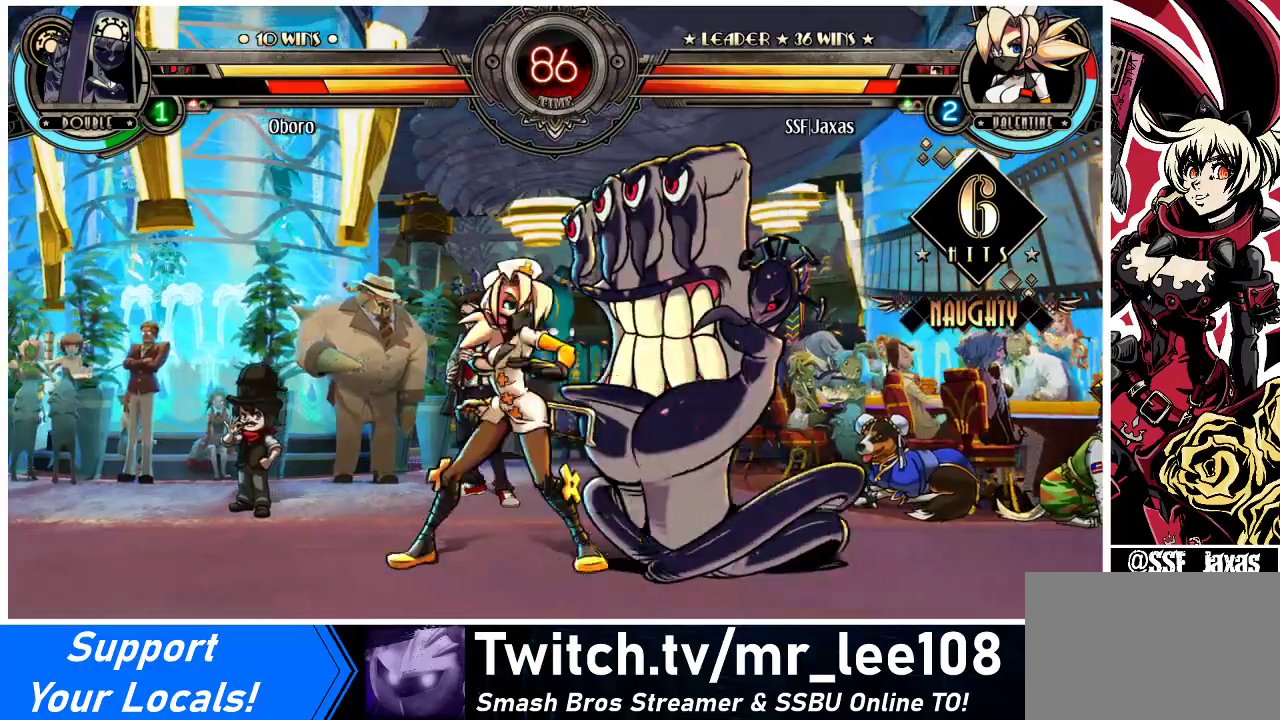
Gameplay with a controller (arcade stick); each line is a JSON object with the inputs held at the frame after it. "events" lists button and stick changes between this image and that frame as [ms after this image, input, new state], when the widget could be followed in between. Not read: L3 R3.
{"buttons": ["TRIANGLE"], "events": [[167, "TRIANGLE", "up"], [433, "TRIANGLE", "down"]]}
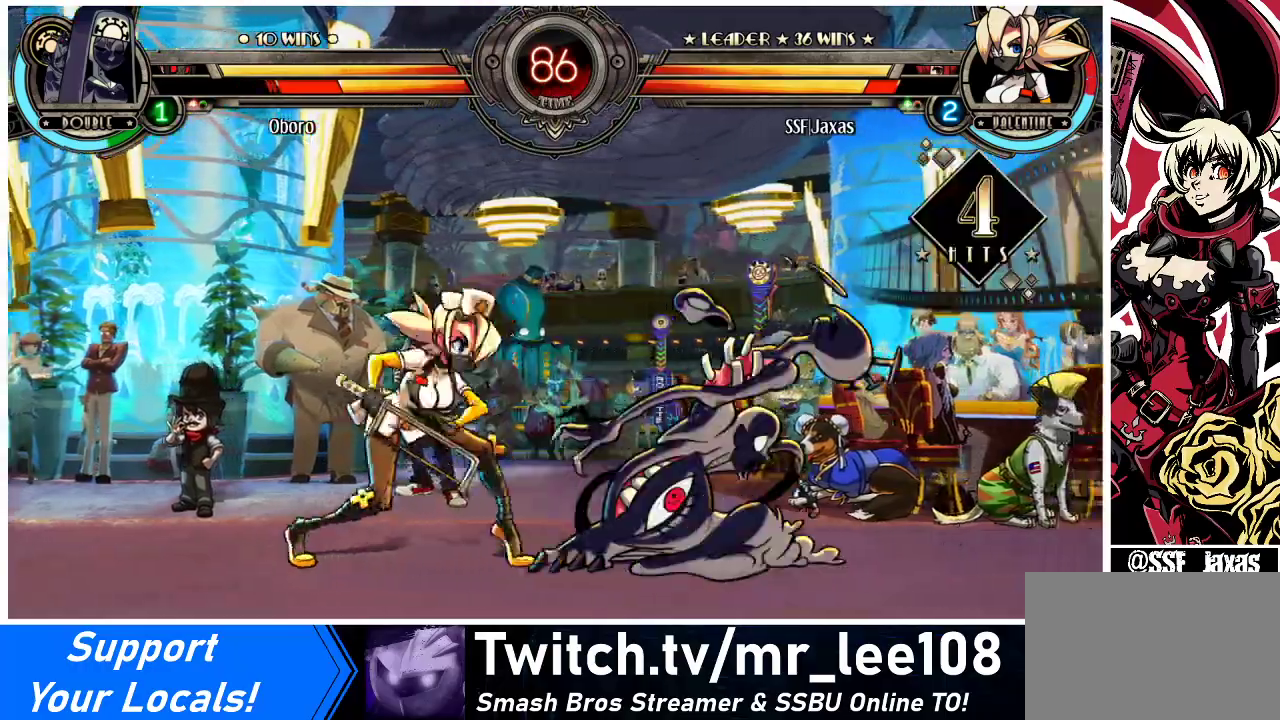
{"buttons": ["DPAD_DOWN", "DPAD_RIGHT"], "events": [[67, "TRIANGLE", "up"], [167, "DPAD_DOWN", "down"], [167, "DPAD_RIGHT", "down"]]}
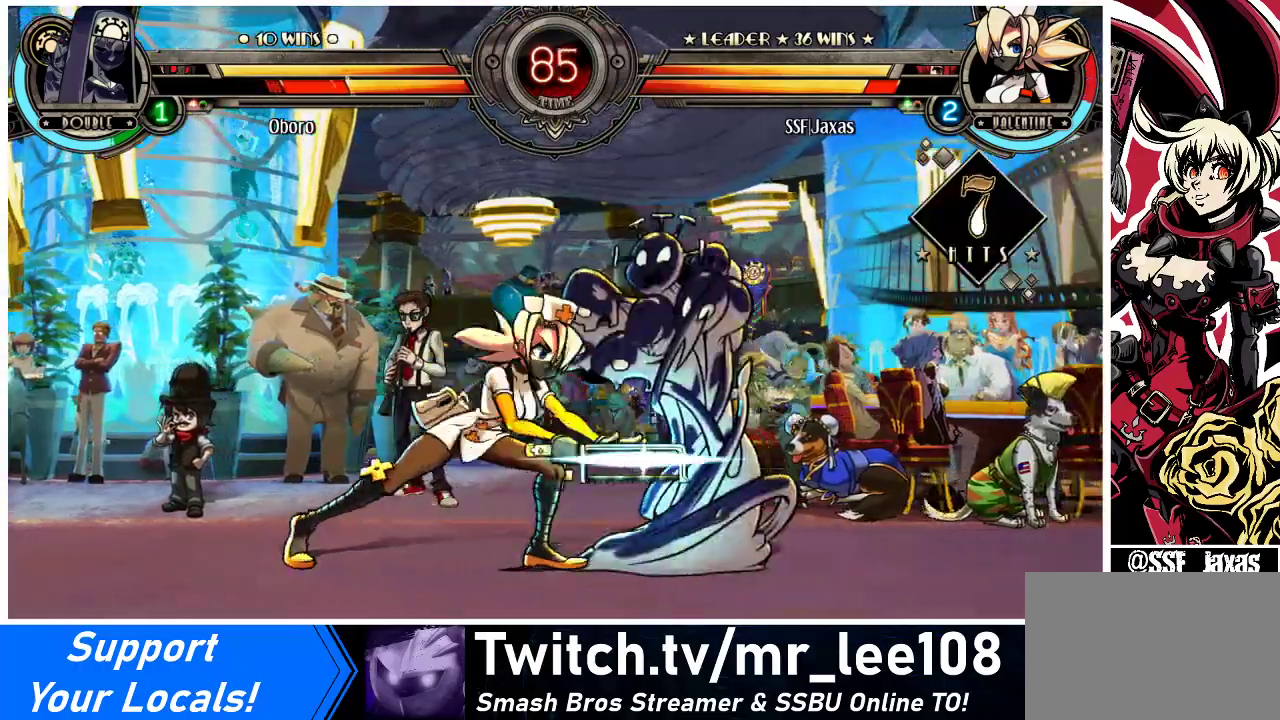
{"buttons": ["DPAD_RIGHT"], "events": [[67, "R1", "down"], [233, "R1", "up"], [267, "DPAD_DOWN", "up"], [300, "DPAD_UP", "down"], [500, "DPAD_UP", "up"]]}
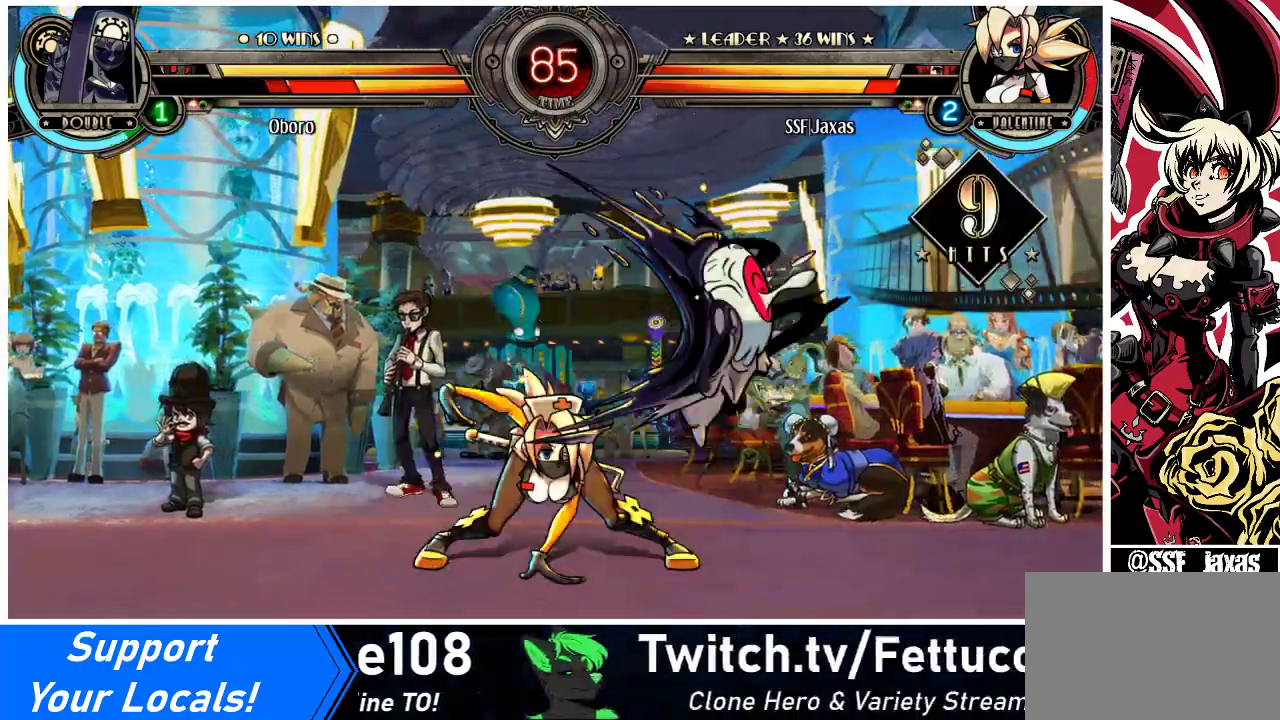
{"buttons": [], "events": [[33, "DPAD_RIGHT", "up"], [67, "R1", "down"], [167, "R1", "up"], [367, "R2", "down"], [500, "R2", "up"]]}
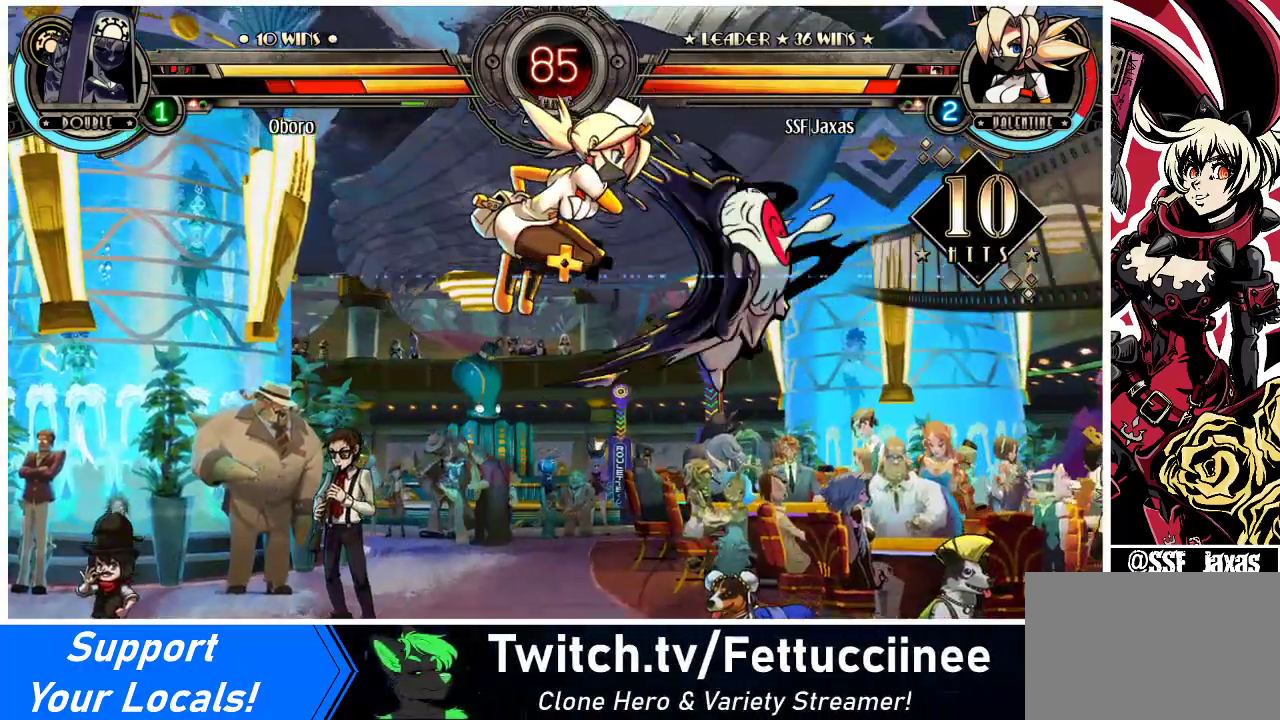
{"buttons": [], "events": []}
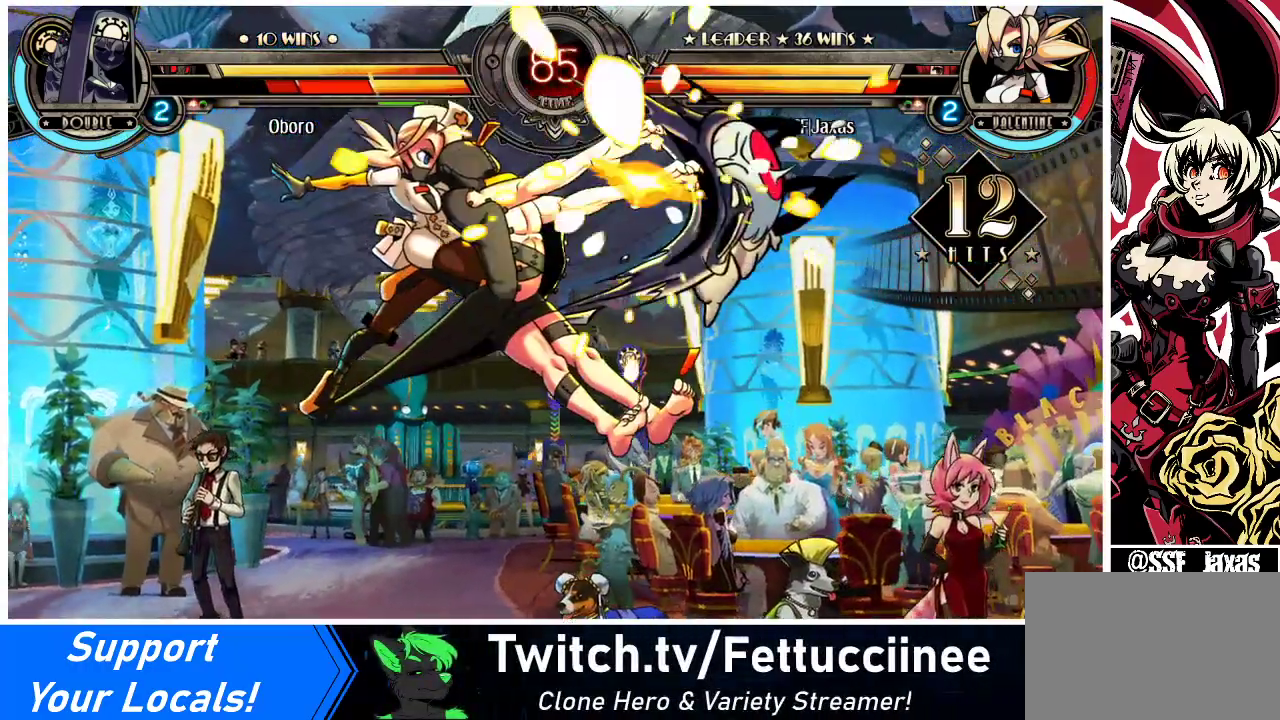
{"buttons": ["DPAD_RIGHT"], "events": [[33, "DPAD_RIGHT", "down"], [67, "DPAD_RIGHT", "up"], [133, "DPAD_RIGHT", "down"], [333, "TRIANGLE", "down"], [467, "TRIANGLE", "up"]]}
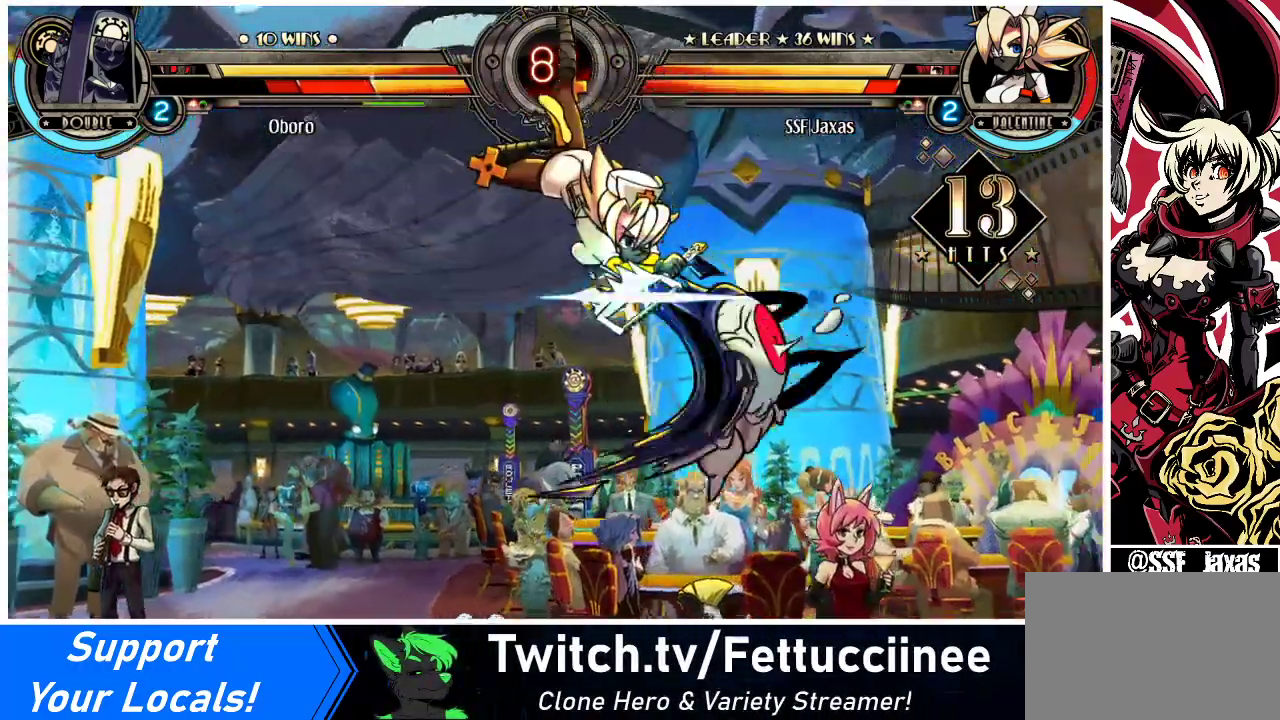
{"buttons": ["DPAD_RIGHT"], "events": [[300, "R2", "down"], [467, "R2", "up"]]}
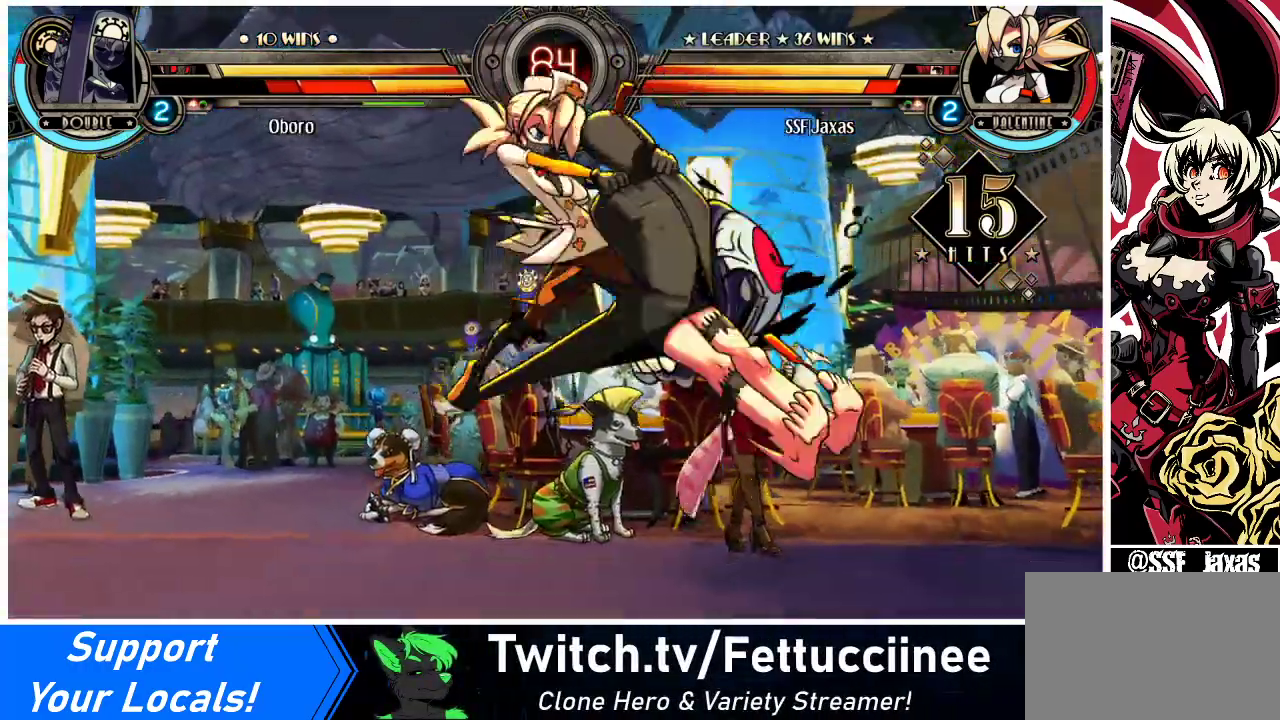
{"buttons": ["DPAD_RIGHT"], "events": []}
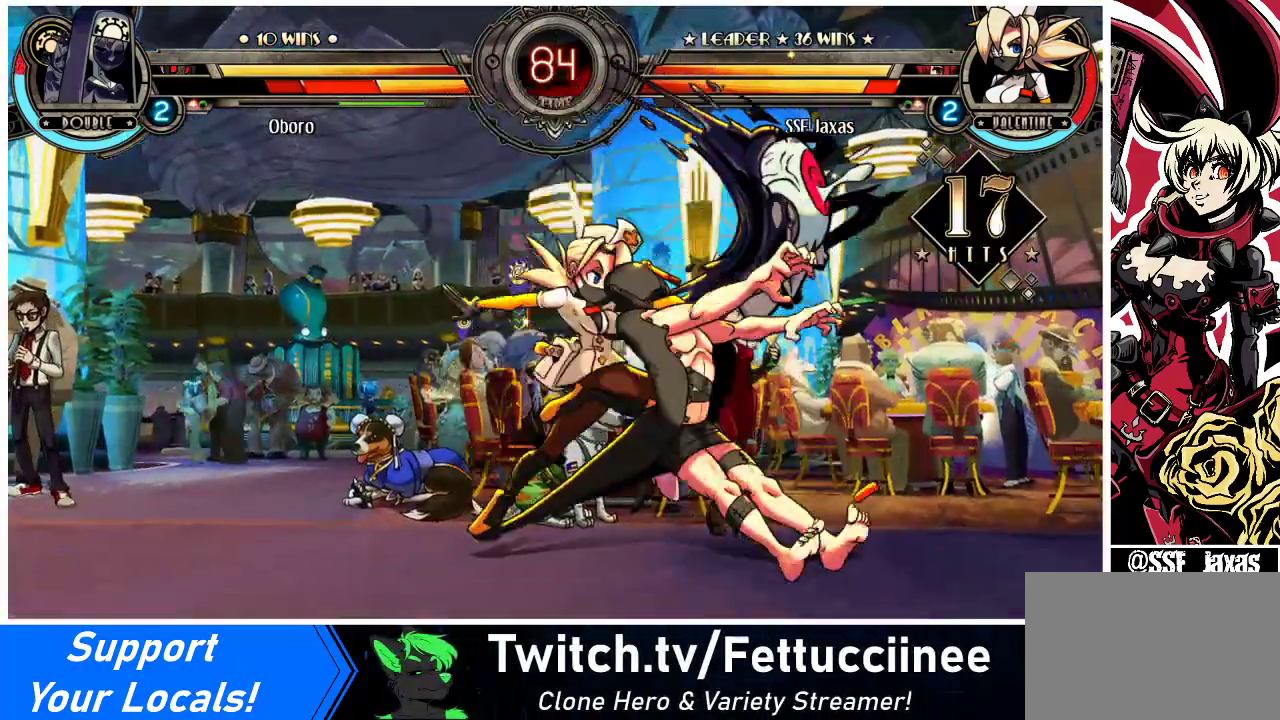
{"buttons": [], "events": [[167, "SQUARE", "down"], [300, "SQUARE", "up"], [333, "DPAD_RIGHT", "up"], [400, "SQUARE", "down"], [500, "SQUARE", "up"]]}
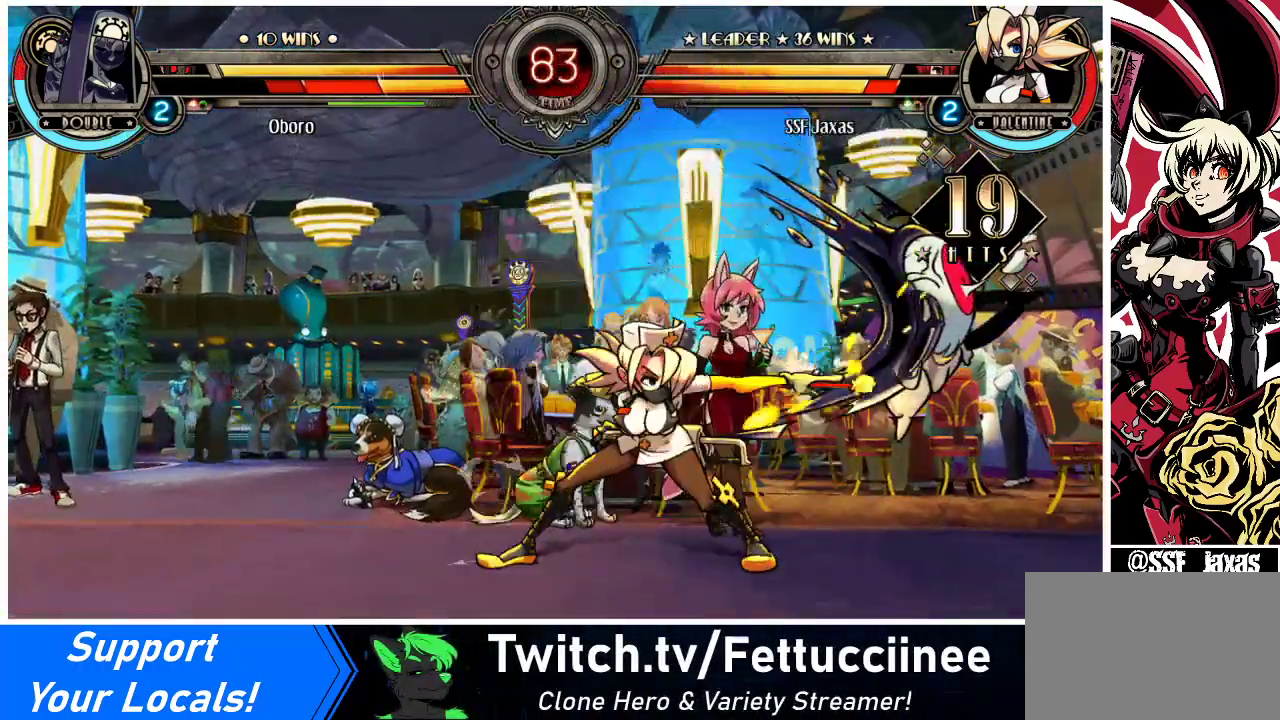
{"buttons": [], "events": [[67, "SQUARE", "down"], [167, "SQUARE", "up"], [267, "TRIANGLE", "down"], [433, "TRIANGLE", "up"]]}
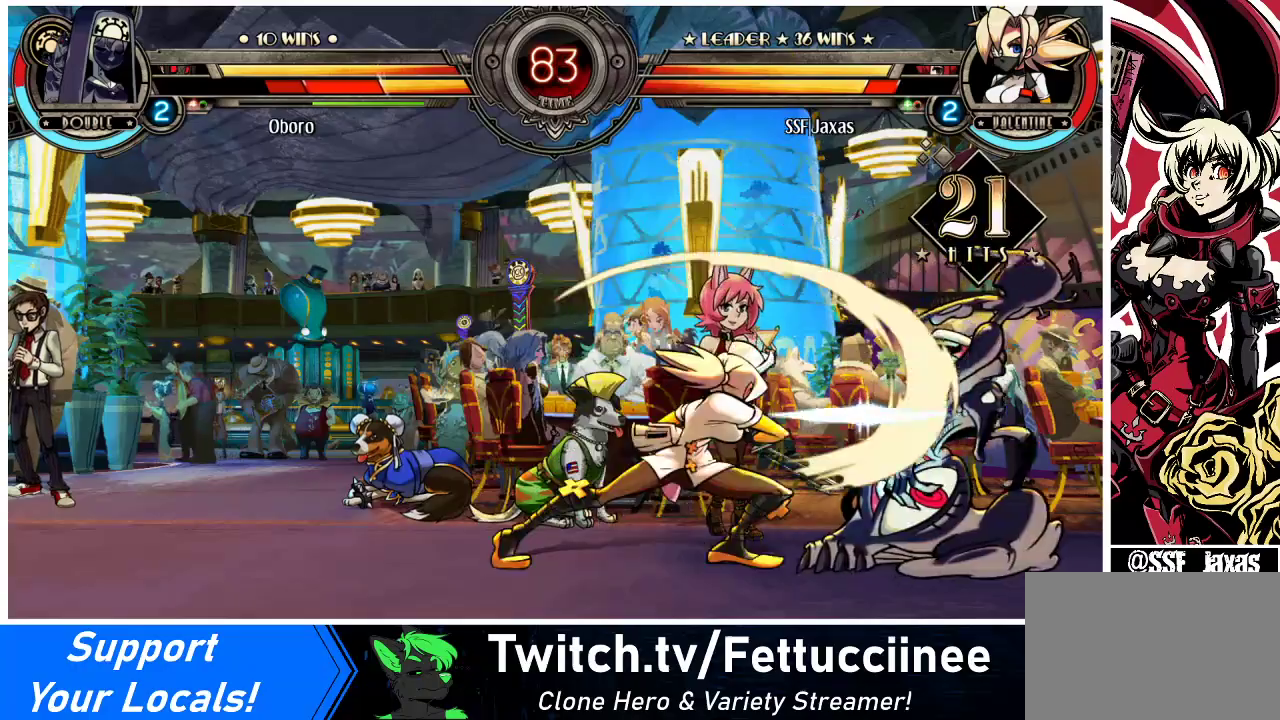
{"buttons": [], "events": [[67, "TRIANGLE", "down"], [233, "TRIANGLE", "up"]]}
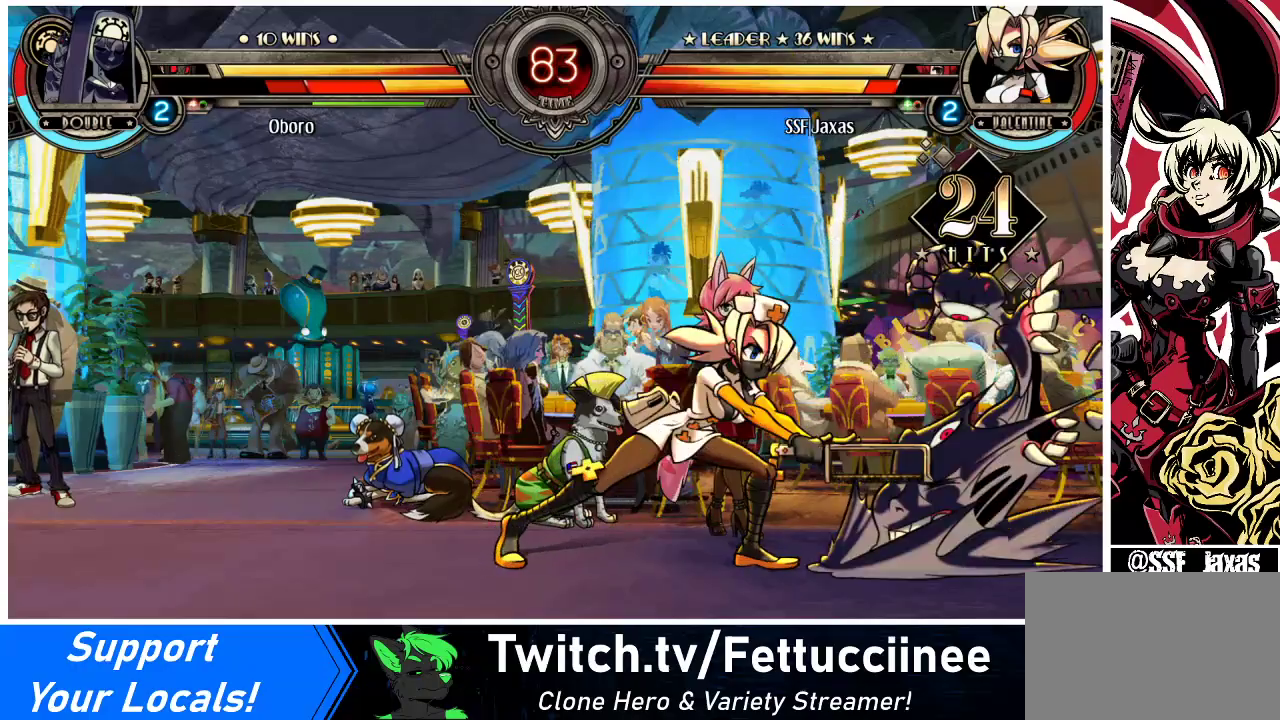
{"buttons": [], "events": [[333, "R2", "down"], [467, "R2", "up"]]}
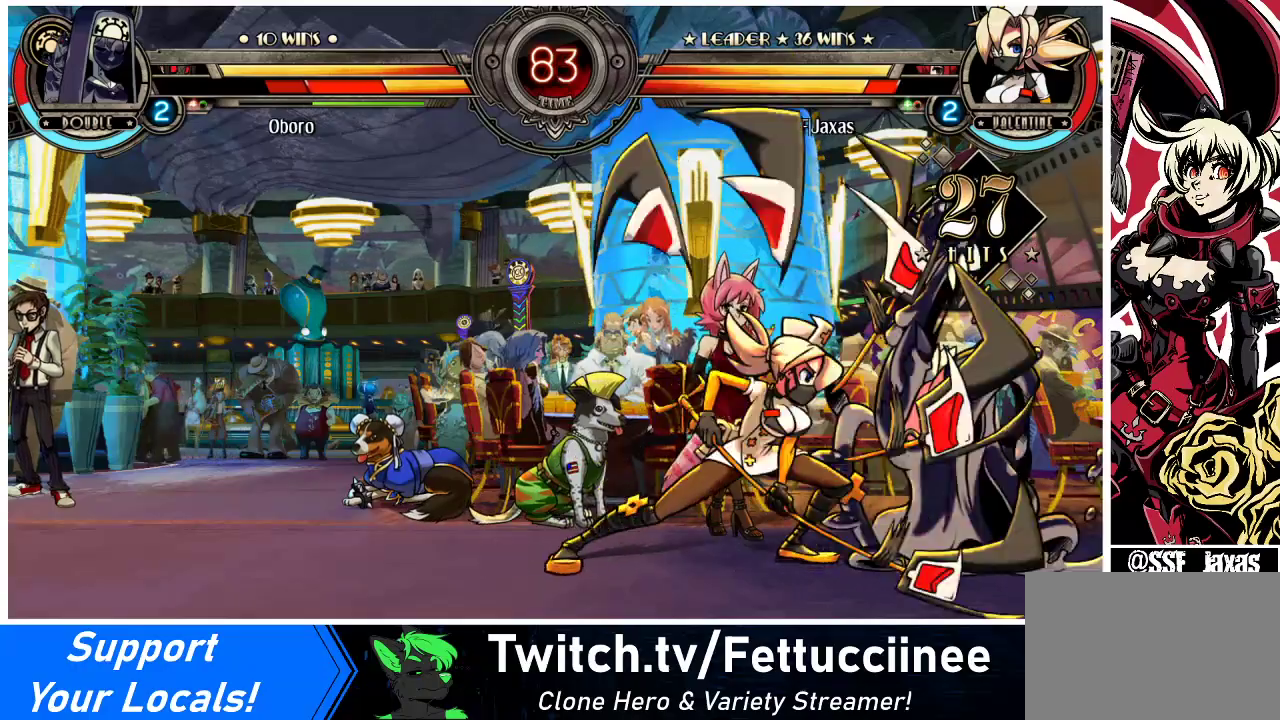
{"buttons": ["R2"], "events": [[167, "R2", "down"], [300, "R2", "up"], [500, "R2", "down"]]}
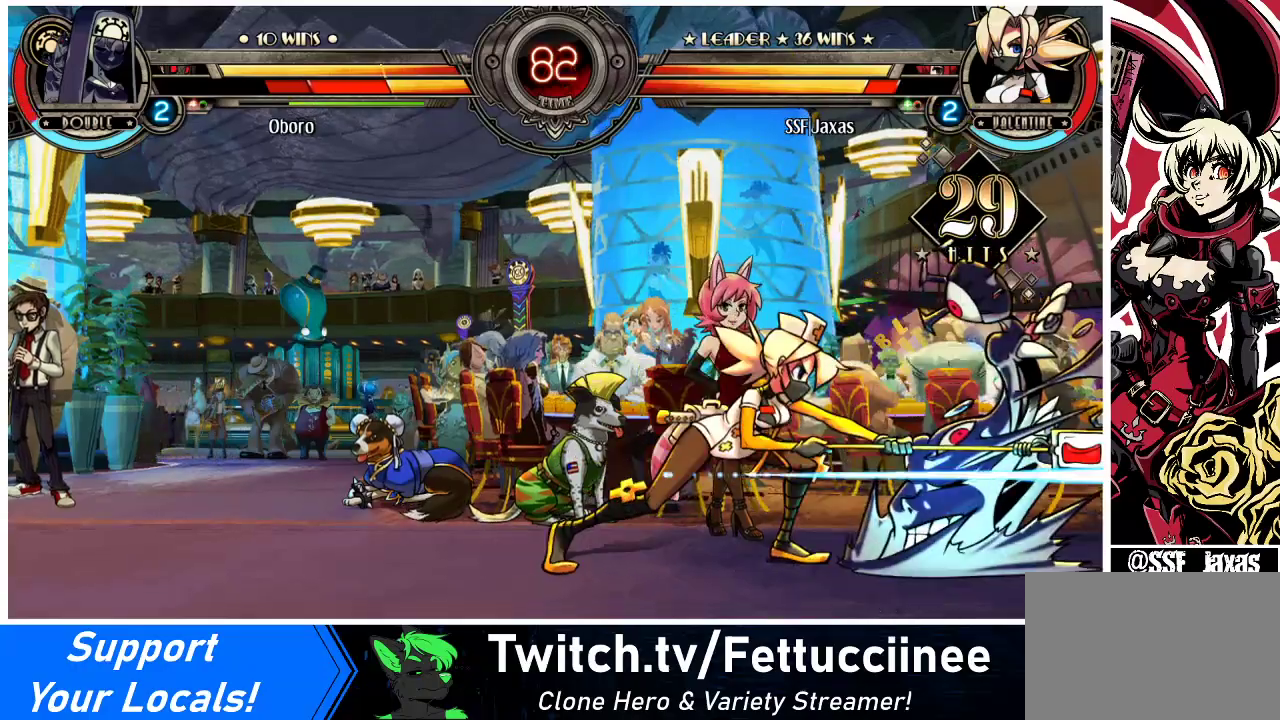
{"buttons": [], "events": [[167, "R2", "up"]]}
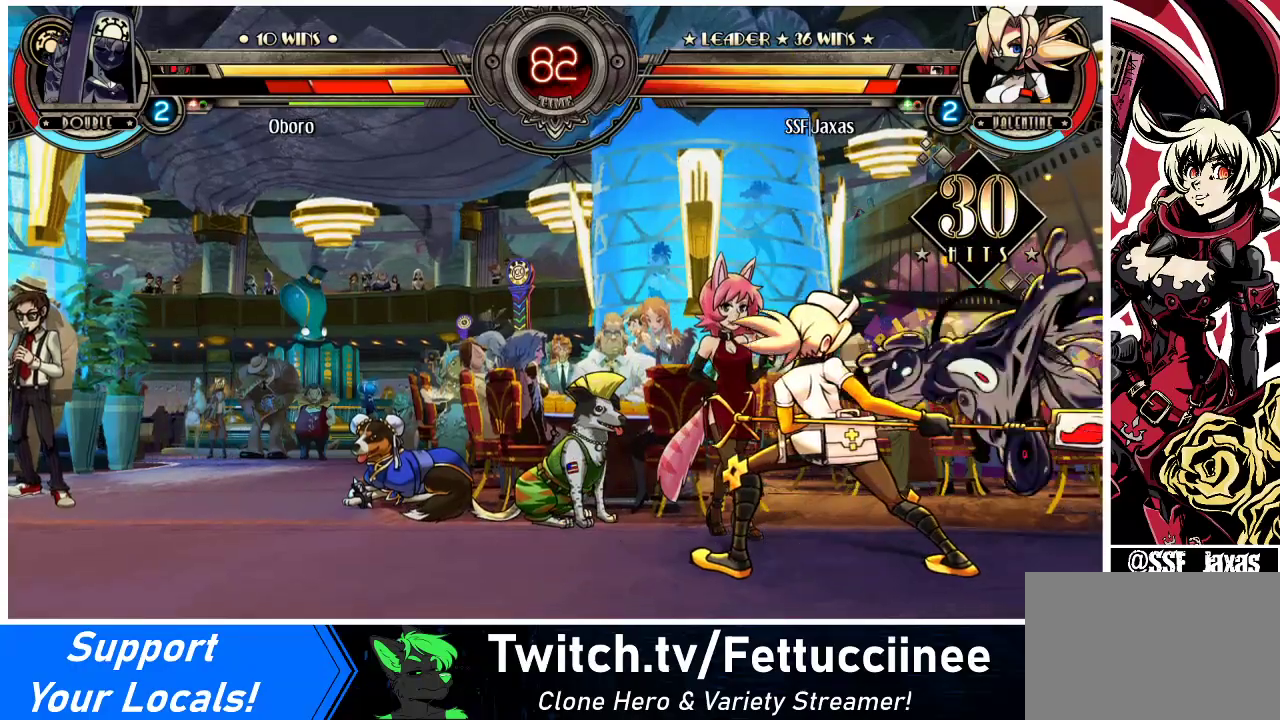
{"buttons": ["DPAD_RIGHT"], "events": [[467, "DPAD_RIGHT", "down"]]}
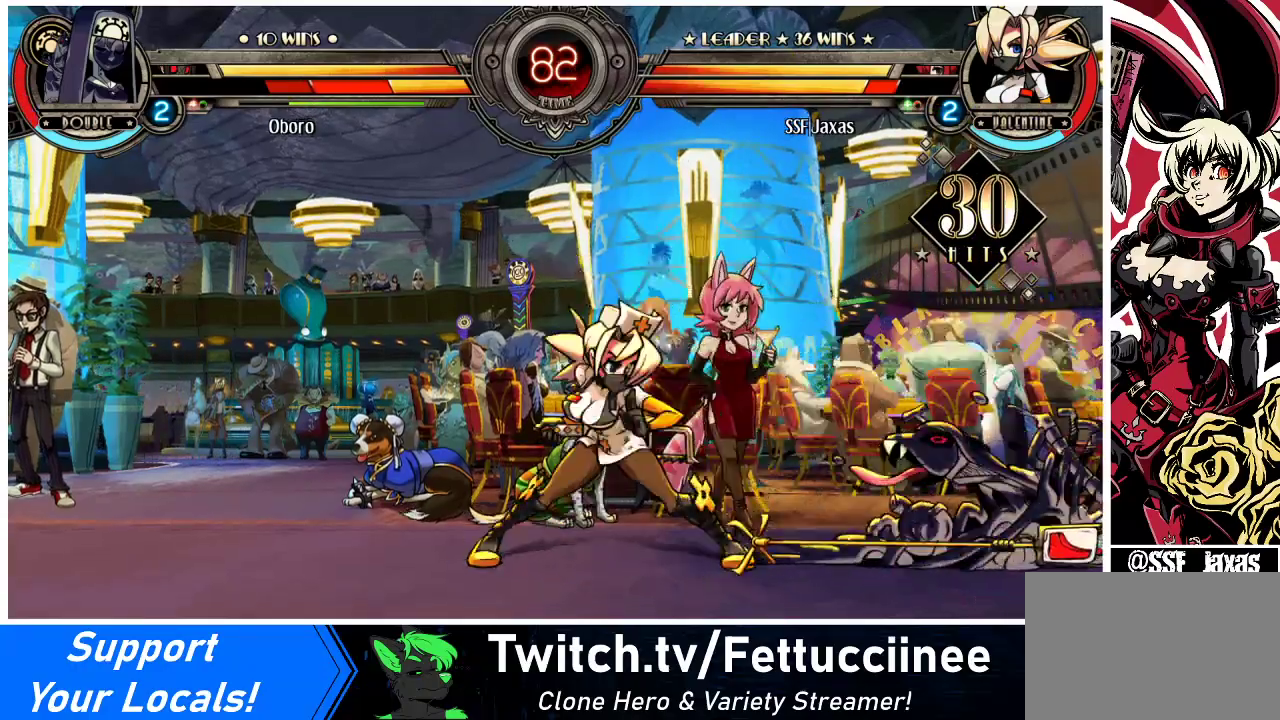
{"buttons": ["DPAD_LEFT"], "events": [[33, "DPAD_RIGHT", "up"], [67, "DPAD_RIGHT", "down"], [200, "DPAD_RIGHT", "up"], [233, "L1", "down"], [300, "L1", "up"], [400, "DPAD_LEFT", "down"], [467, "DPAD_LEFT", "up"], [500, "DPAD_LEFT", "down"]]}
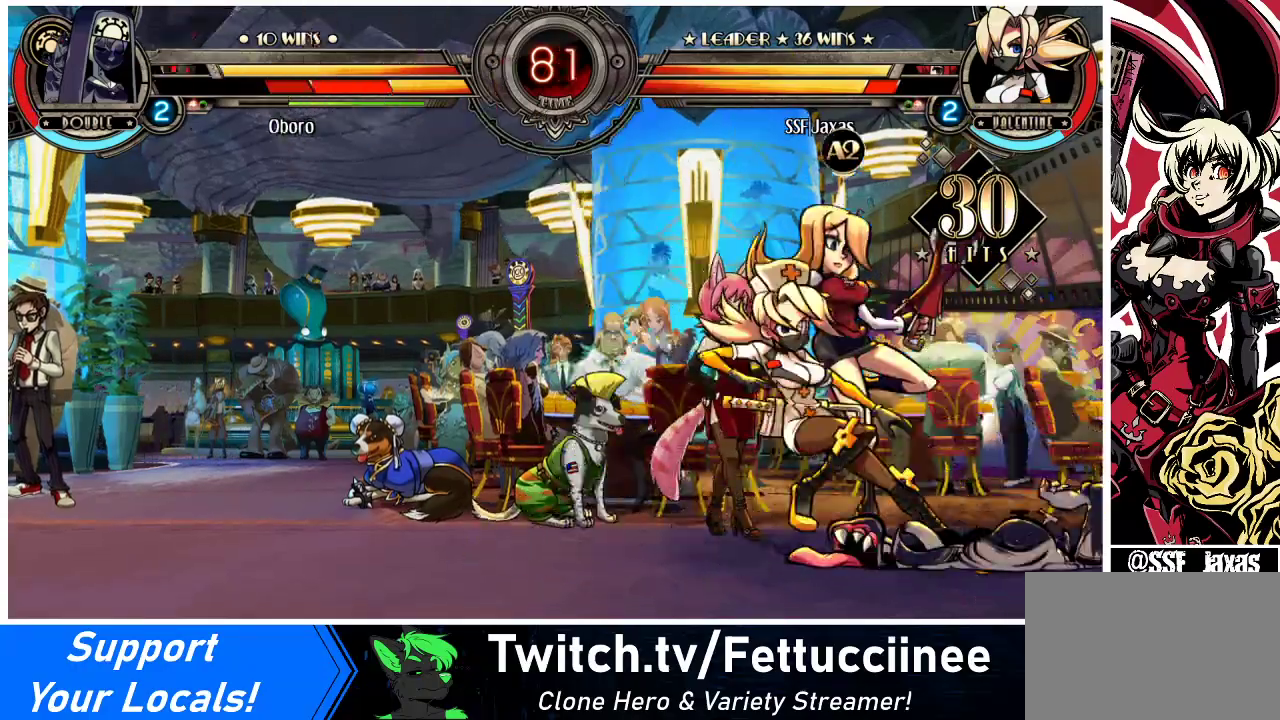
{"buttons": ["DPAD_LEFT"], "events": [[67, "DPAD_LEFT", "up"], [133, "DPAD_RIGHT", "down"], [167, "DPAD_RIGHT", "up"], [200, "DPAD_LEFT", "down"]]}
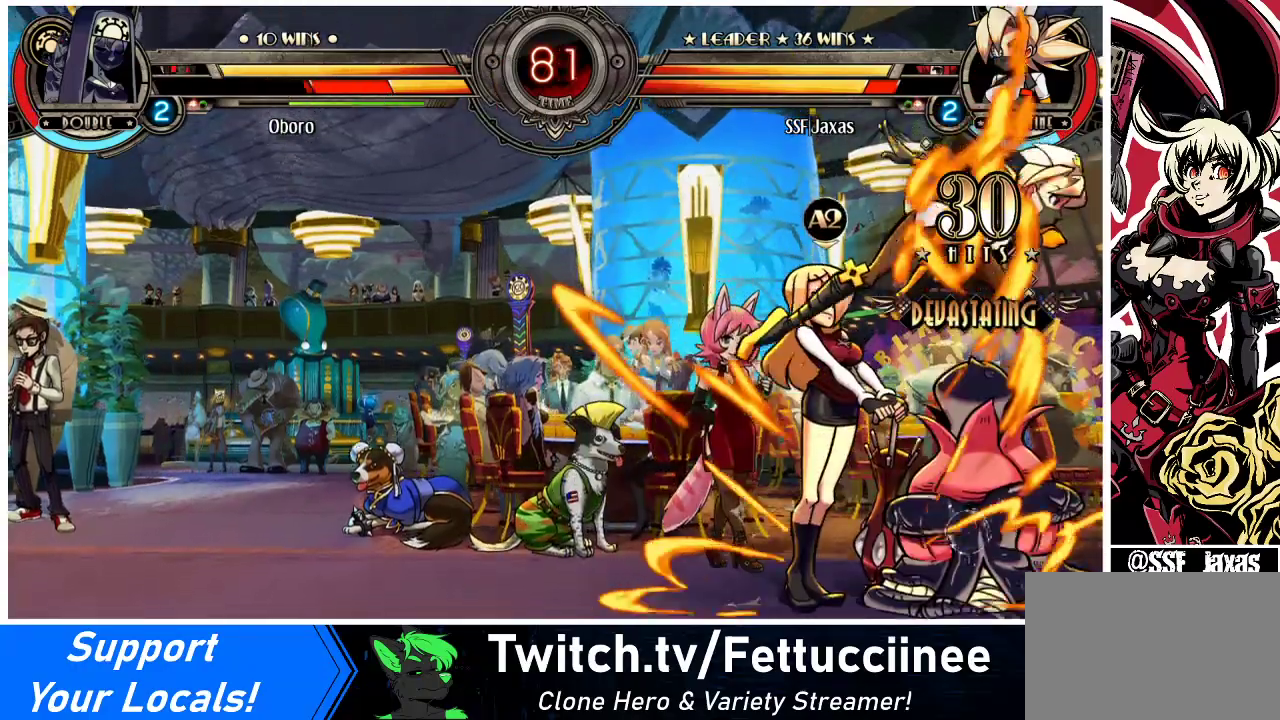
{"buttons": ["CROSS", "DPAD_DOWN"], "events": [[233, "DPAD_DOWN", "down"], [400, "DPAD_LEFT", "up"], [467, "CROSS", "down"]]}
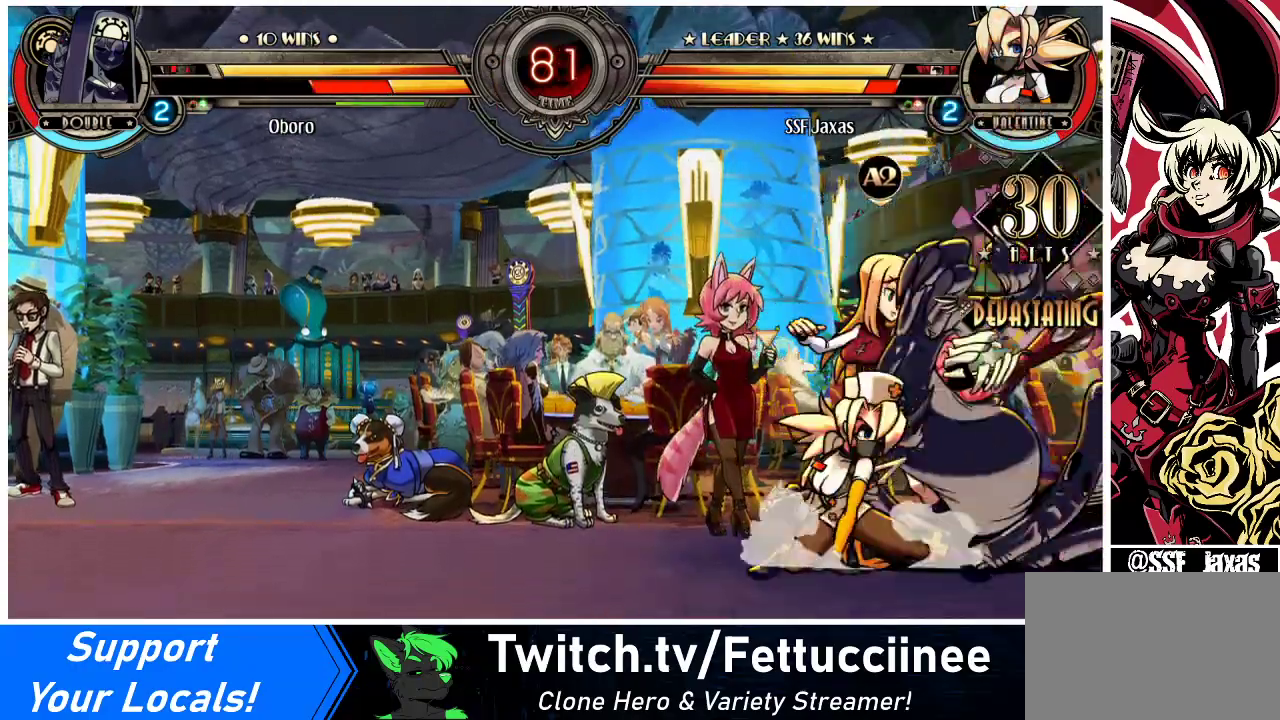
{"buttons": [], "events": [[67, "CROSS", "up"], [100, "CIRCLE", "down"], [233, "DPAD_RIGHT", "down"], [267, "CIRCLE", "up"], [467, "DPAD_DOWN", "up"], [500, "DPAD_RIGHT", "up"]]}
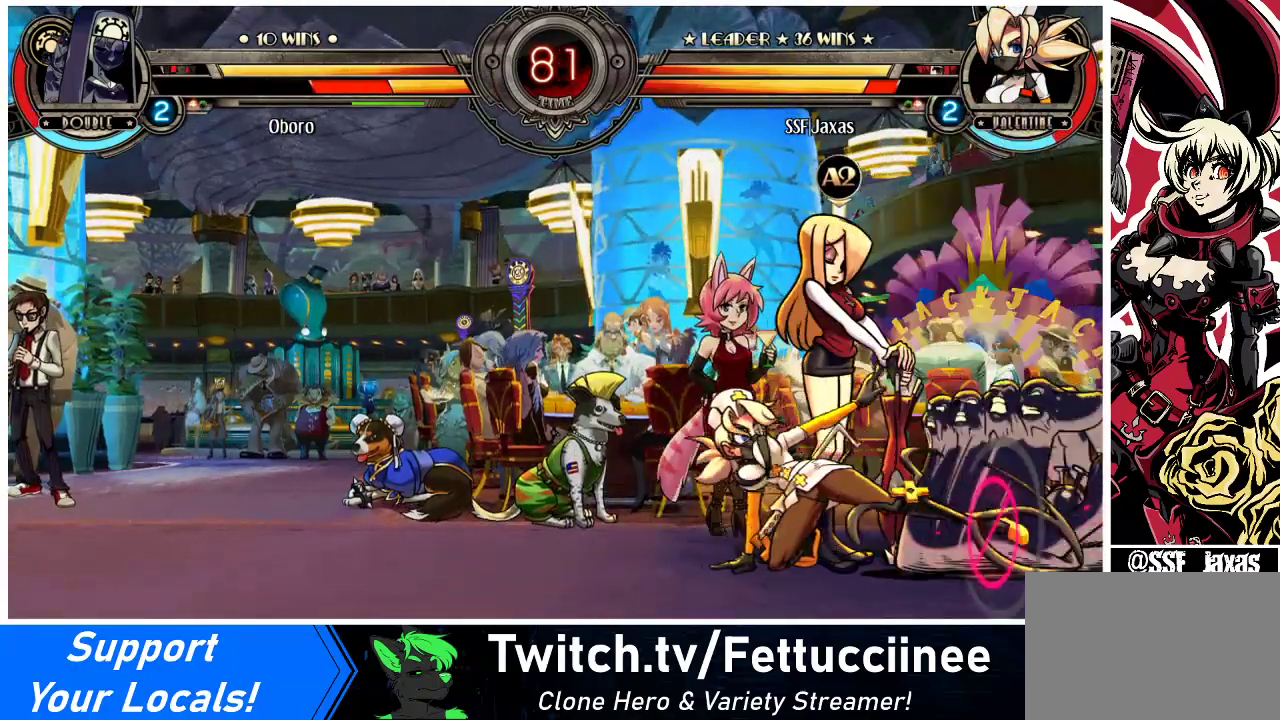
{"buttons": ["CROSS", "SQUARE", "DPAD_RIGHT"], "events": [[367, "DPAD_RIGHT", "down"], [500, "CROSS", "down"], [500, "SQUARE", "down"]]}
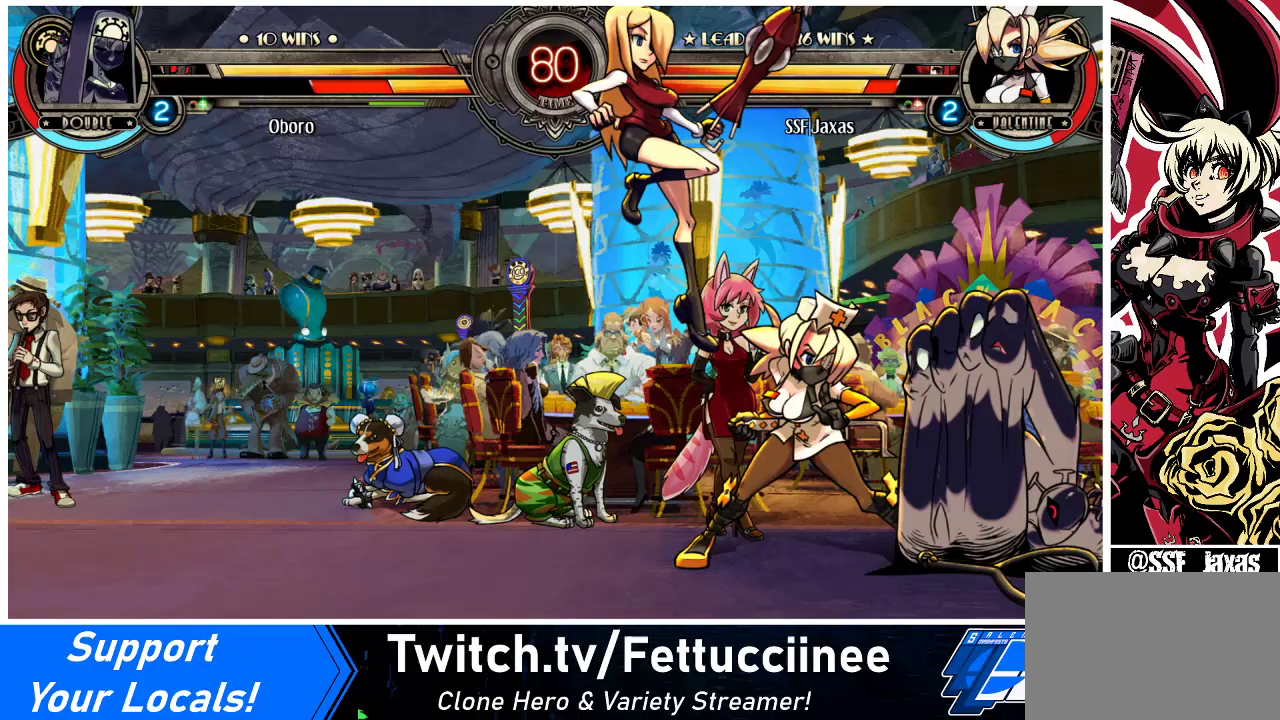
{"buttons": [], "events": [[133, "CROSS", "up"], [133, "SQUARE", "up"], [233, "CROSS", "down"], [233, "SQUARE", "down"], [333, "CROSS", "up"], [333, "SQUARE", "up"], [433, "DPAD_RIGHT", "up"]]}
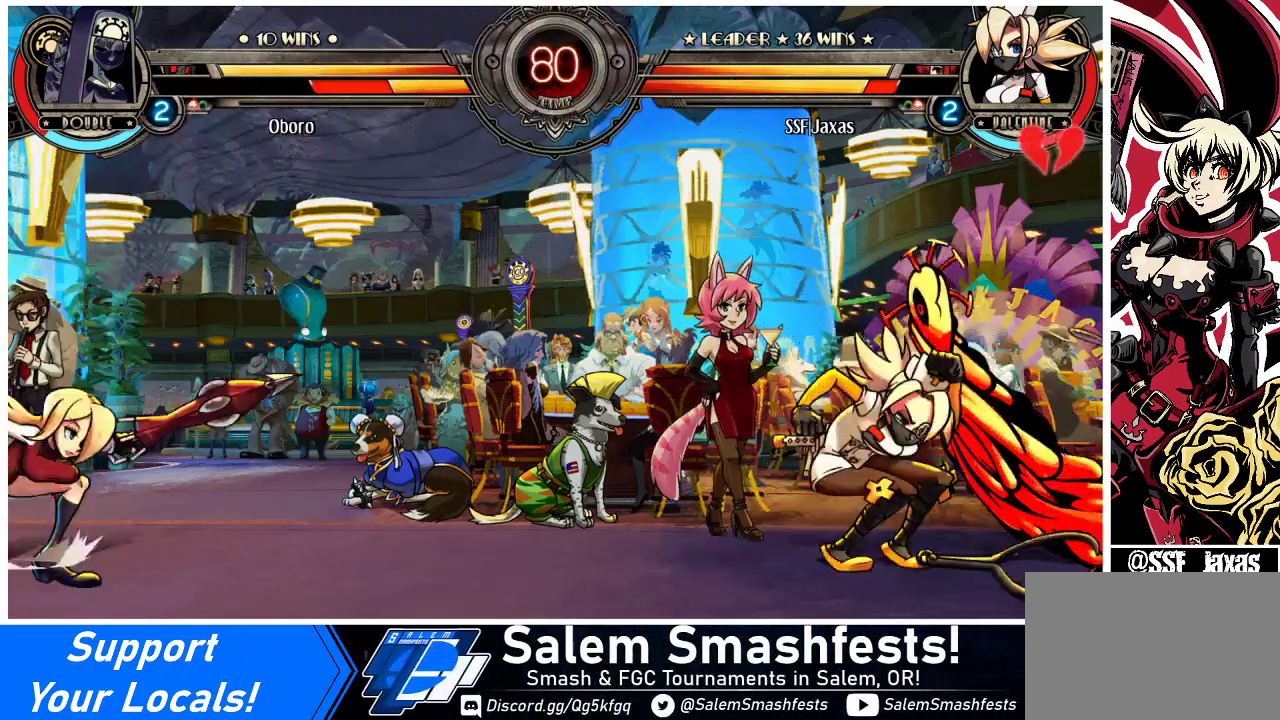
{"buttons": [], "events": []}
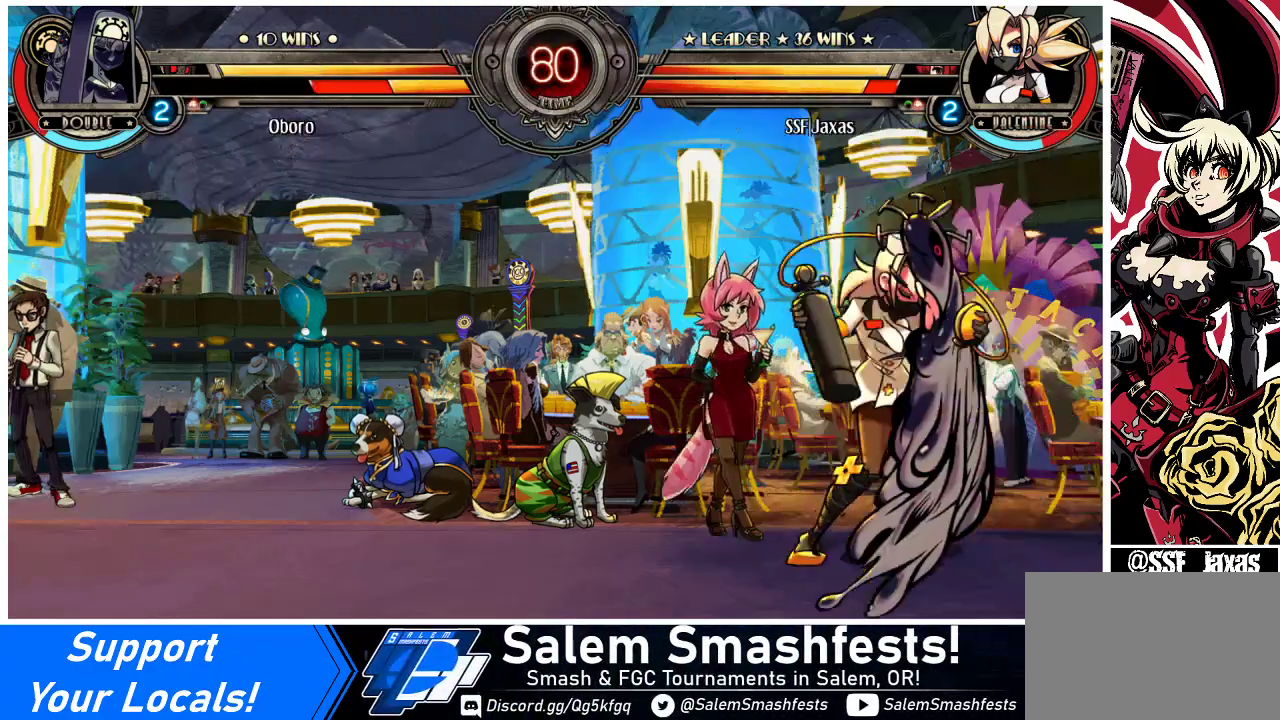
{"buttons": [], "events": []}
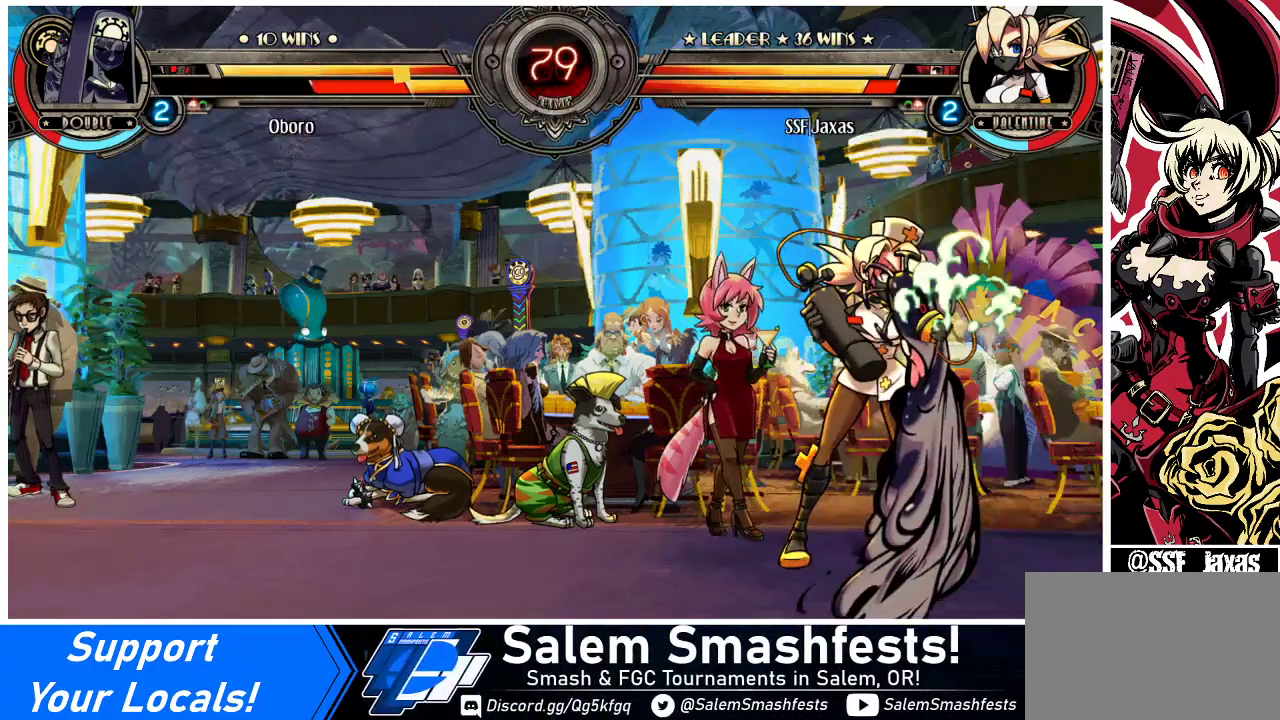
{"buttons": [], "events": []}
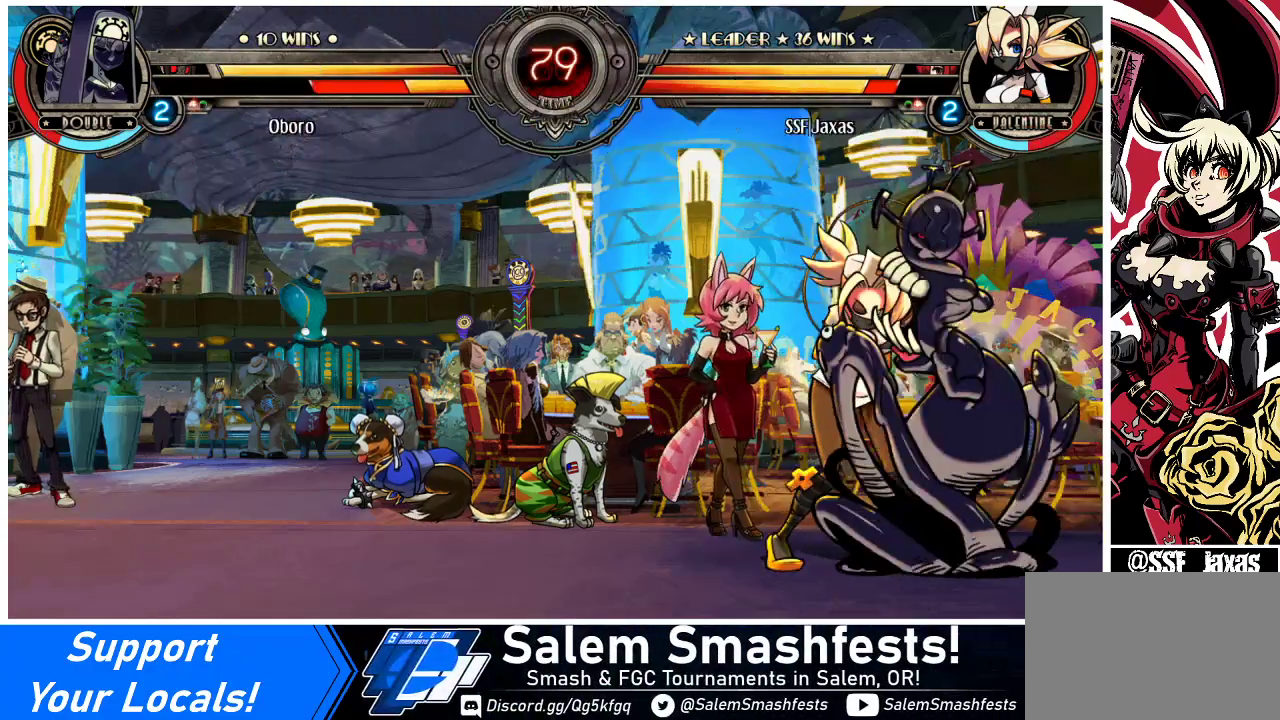
{"buttons": ["DPAD_DOWN"], "events": [[300, "R1", "down"], [467, "R1", "up"], [500, "DPAD_DOWN", "down"]]}
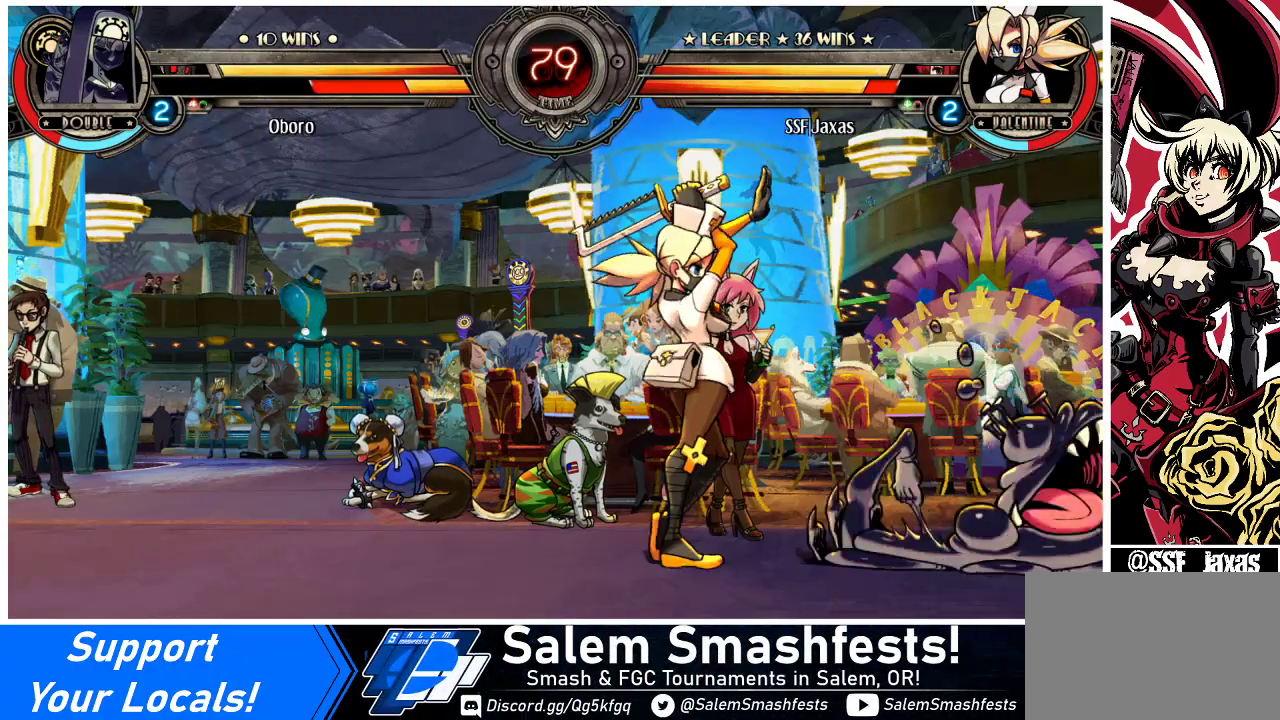
{"buttons": [], "events": [[67, "DPAD_RIGHT", "down"], [133, "DPAD_DOWN", "up"], [167, "R2", "down"], [200, "DPAD_RIGHT", "up"], [300, "R2", "up"]]}
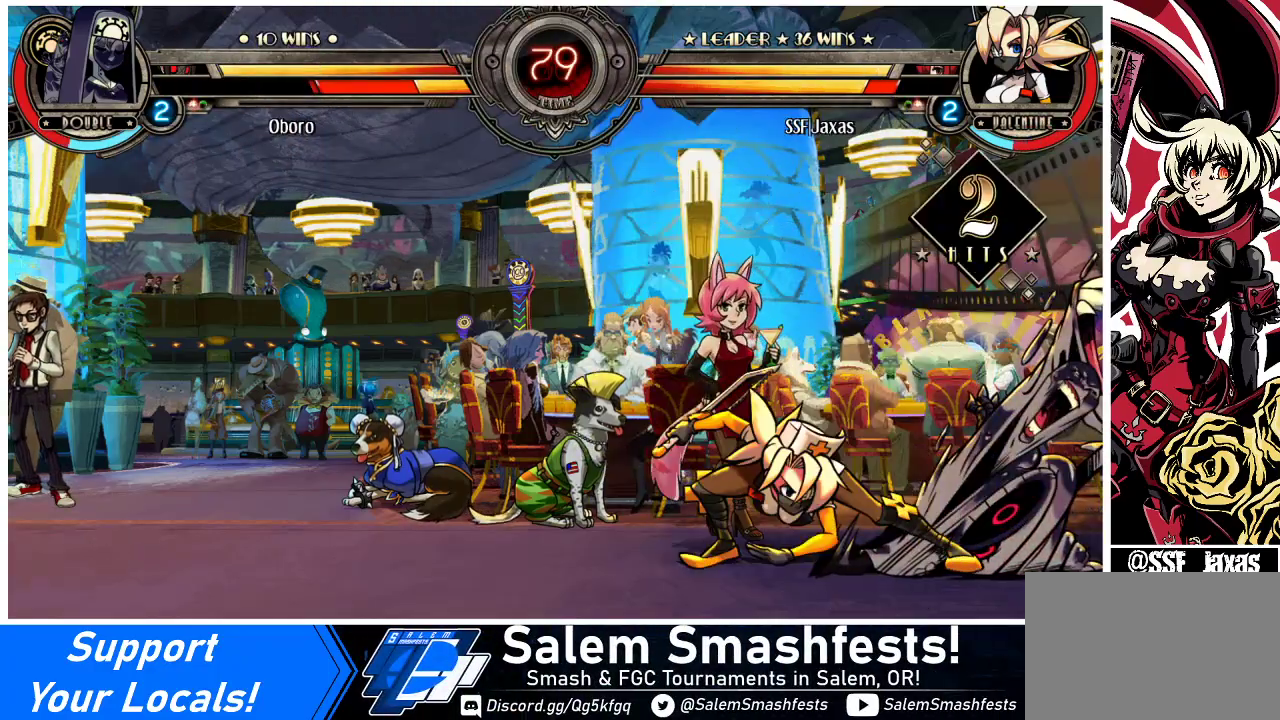
{"buttons": ["DPAD_DOWN"], "events": [[67, "DPAD_DOWN", "down"]]}
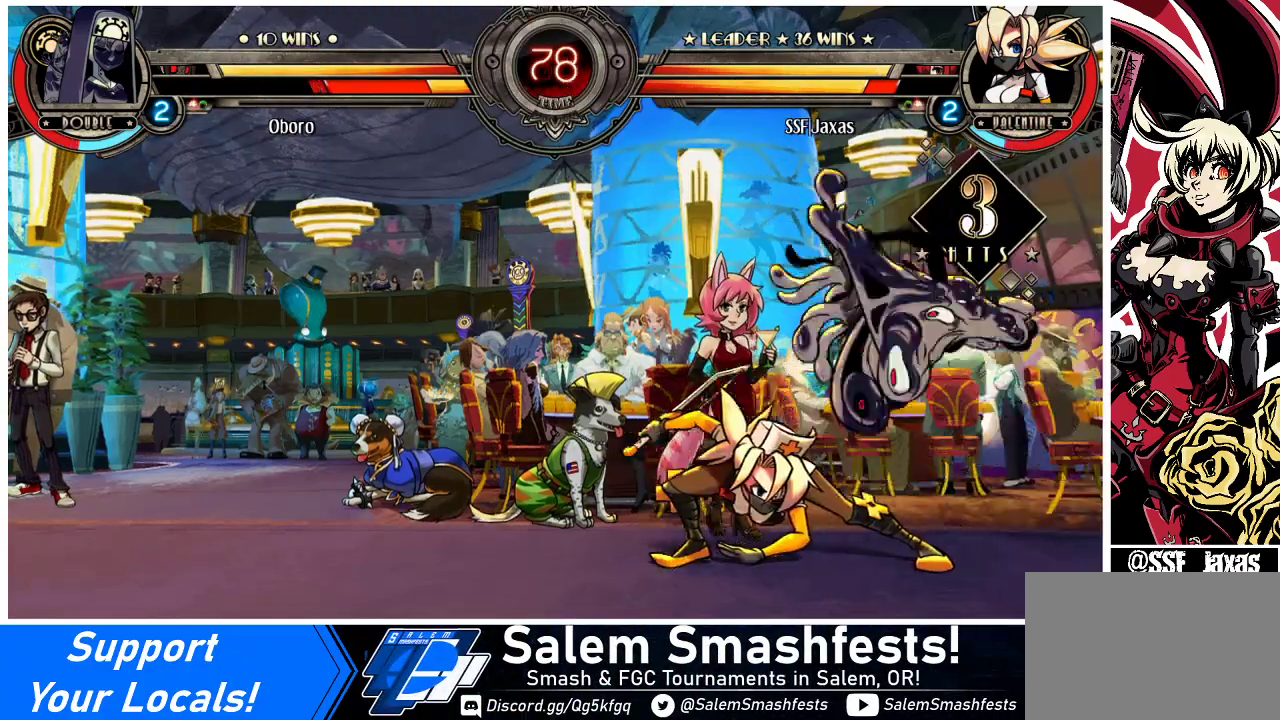
{"buttons": ["DPAD_UP"], "events": [[300, "R1", "down"], [467, "DPAD_DOWN", "up"], [467, "DPAD_UP", "down"], [500, "R1", "up"]]}